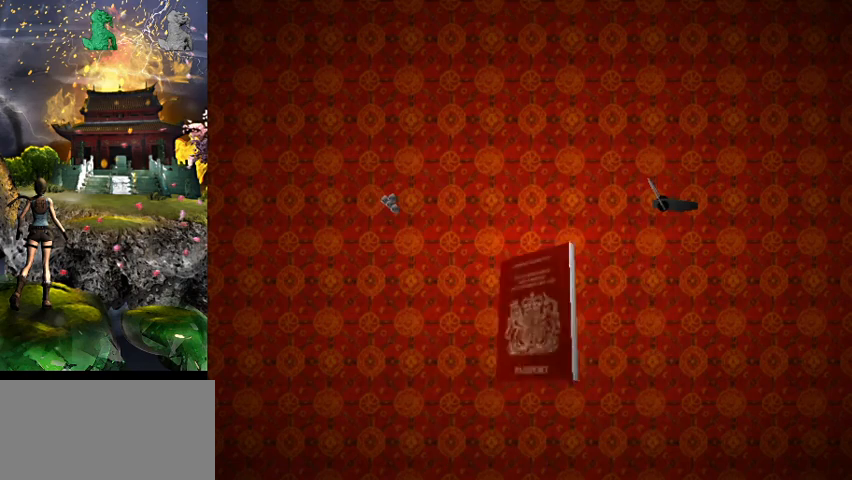
Gameplay with keyboard; each line is a JSON object with the keys held at the frame after it. "events" lists presses ("down") and releases ("up") of "0", "1", "2", "3", "4", "5", "6", "7", "8", "9", "a", "act", "crouch", "d", "dash", "down", "flare", "gun", "inv", "jump", "left", "look", "right", "roll", "s", "sl", "sr", "up", "w" and "walk" between this image and that frame as [ms after this image, input, new state], when the widget could be followed in between. No other keys are recorded. Mouse input is not recorded. Key names are as the overlay labels them; some are game actions (e.g. jump) rather than physical keys.
{"keys": [], "events": []}
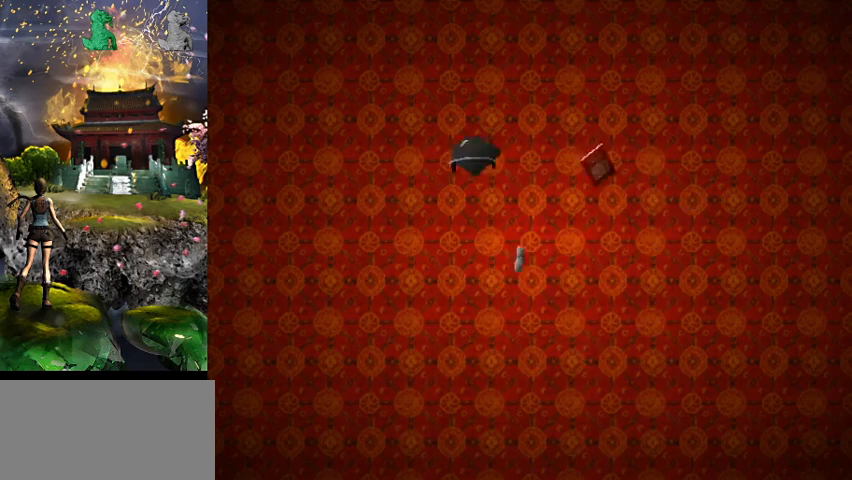
{"keys": [], "events": []}
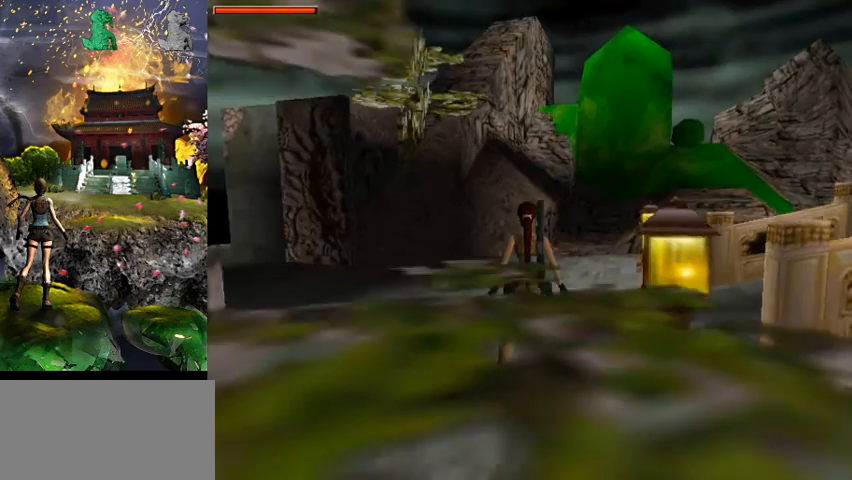
{"keys": [], "events": []}
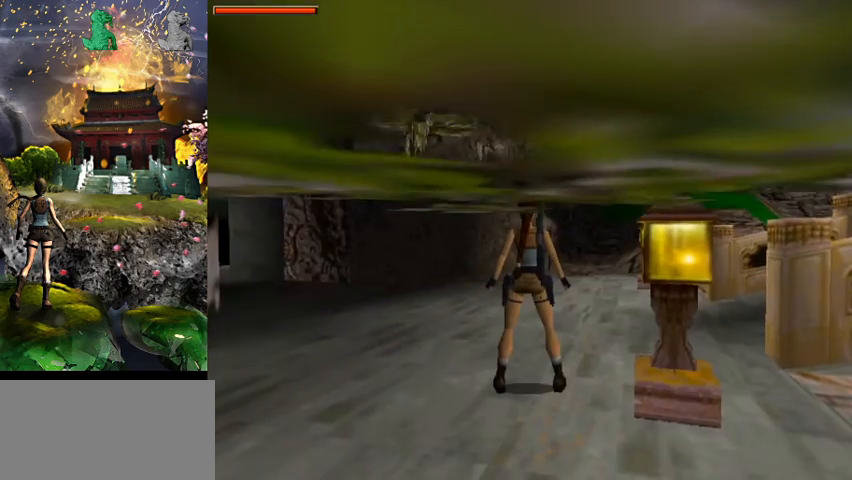
{"keys": [], "events": [[267, "d", "down"], [500, "d", "up"]]}
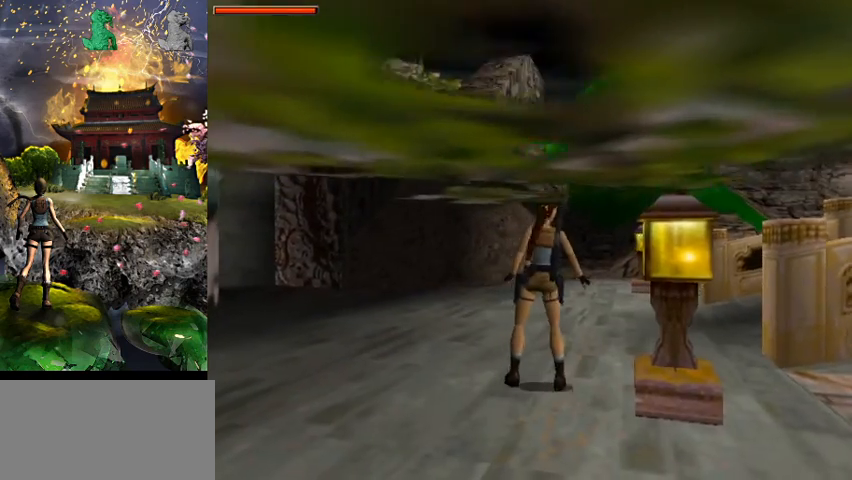
{"keys": ["d"], "events": [[133, "w", "down"], [433, "d", "down"], [433, "w", "up"]]}
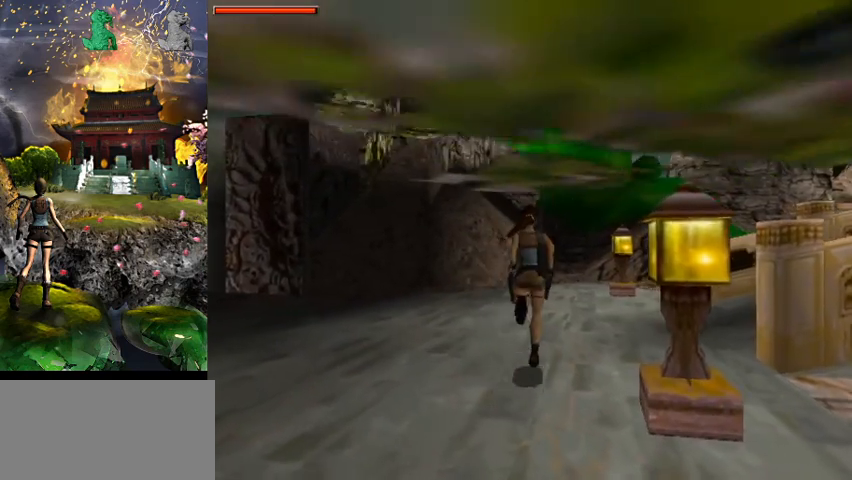
{"keys": ["d"], "events": []}
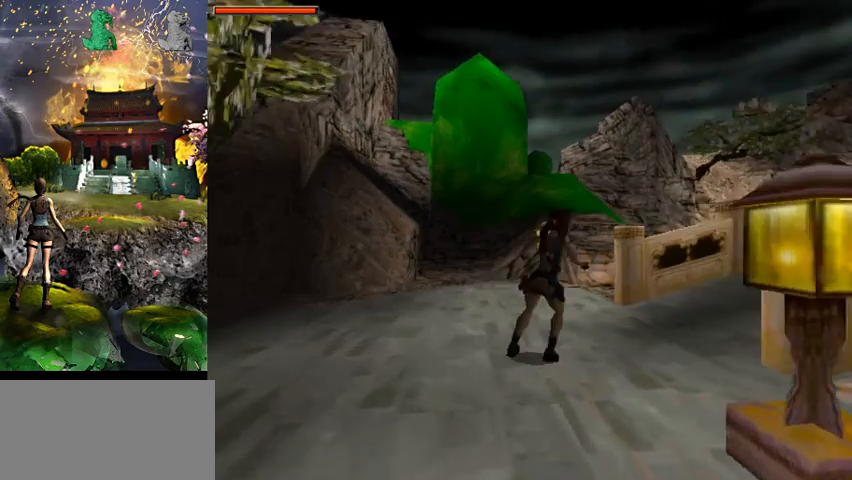
{"keys": ["a"], "events": [[333, "d", "up"], [433, "a", "down"]]}
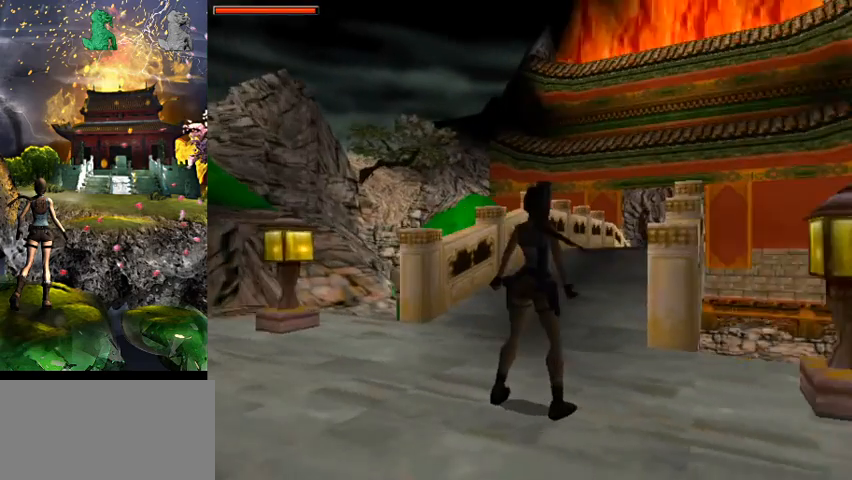
{"keys": ["a"], "events": [[167, "a", "up"], [333, "a", "down"]]}
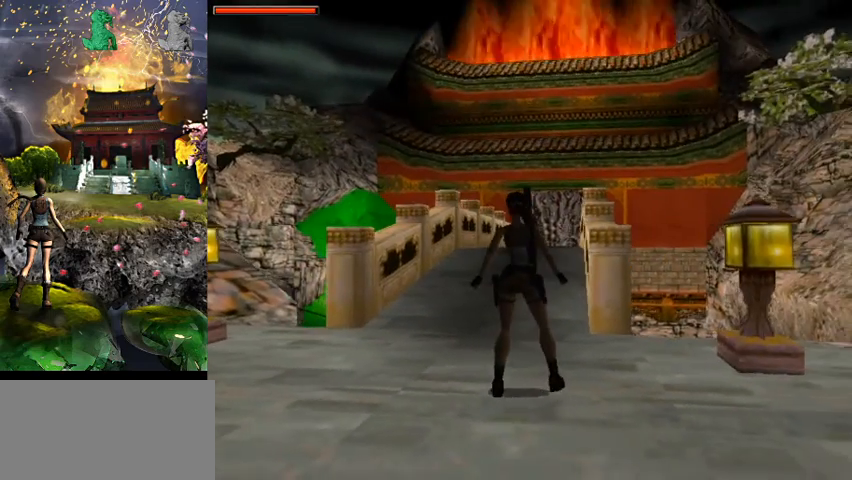
{"keys": ["a"], "events": []}
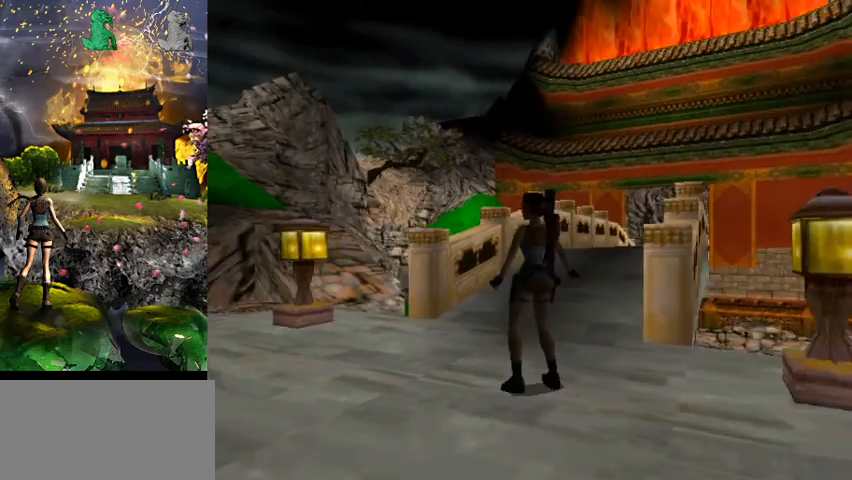
{"keys": ["w"], "events": [[167, "w", "down"], [267, "a", "up"]]}
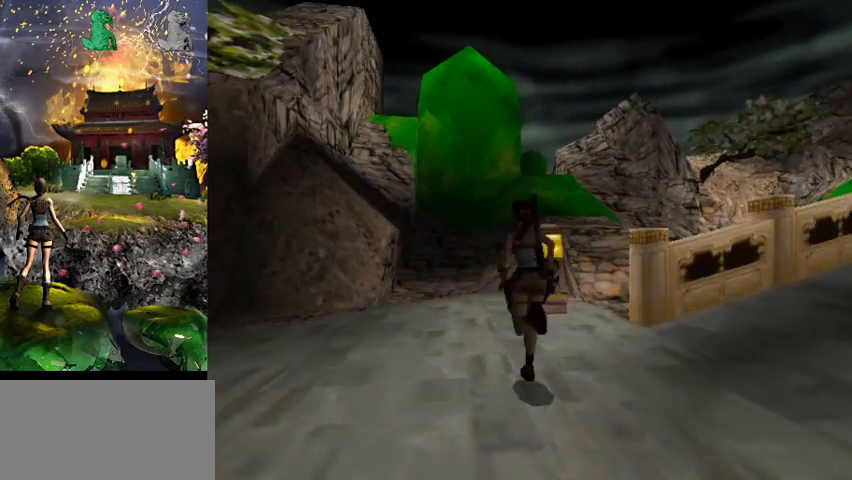
{"keys": ["w"], "events": []}
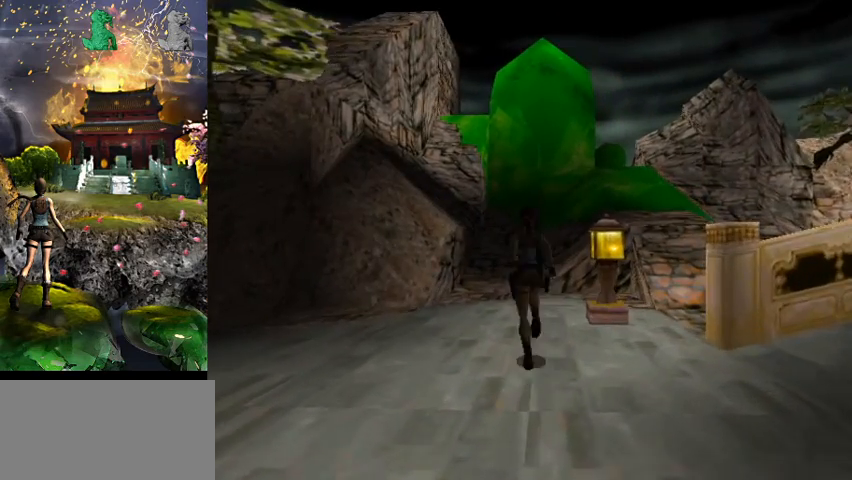
{"keys": ["right", "w"], "events": [[433, "right", "down"]]}
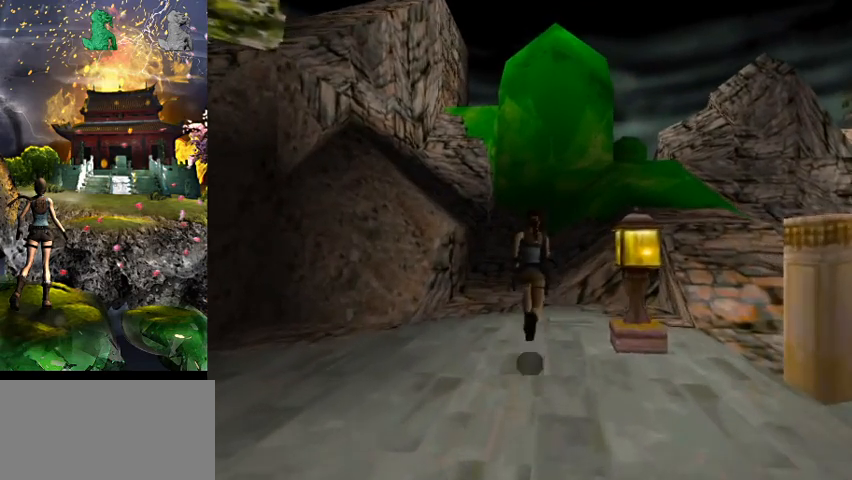
{"keys": ["jump", "right", "w"], "events": [[500, "jump", "down"]]}
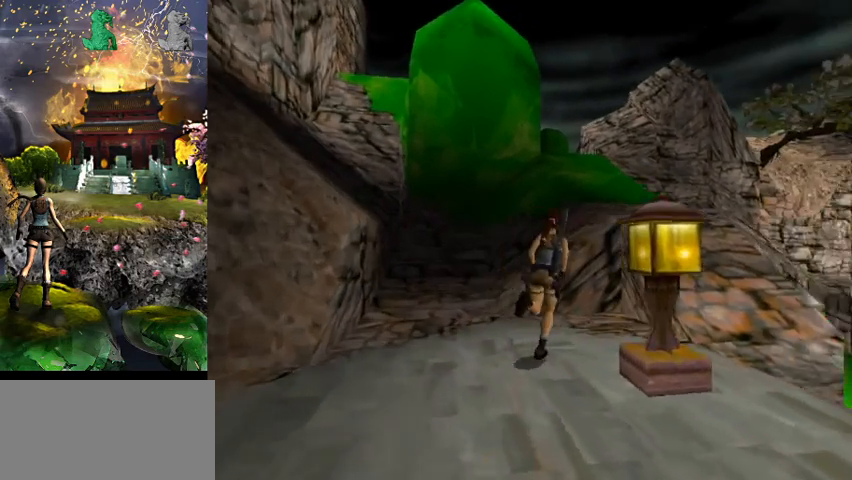
{"keys": [], "events": [[67, "right", "up"], [233, "right", "down"], [367, "jump", "up"], [400, "right", "up"], [400, "w", "up"]]}
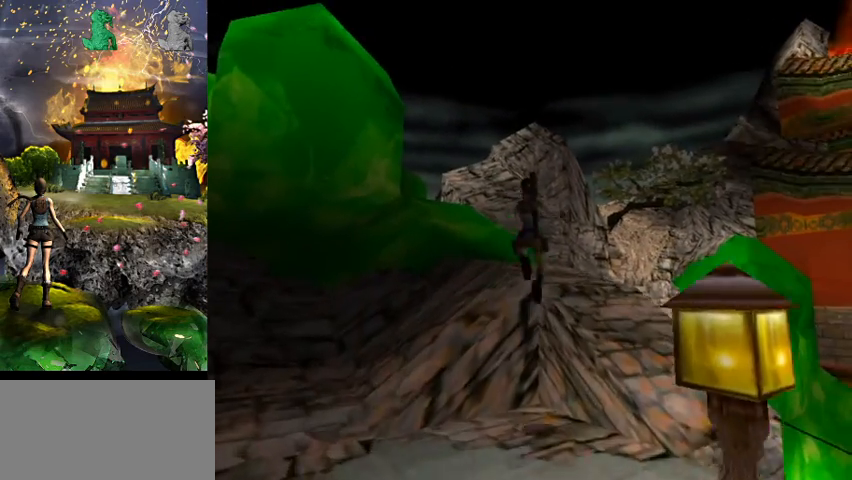
{"keys": ["right", "w"], "events": [[300, "right", "down"], [400, "w", "down"]]}
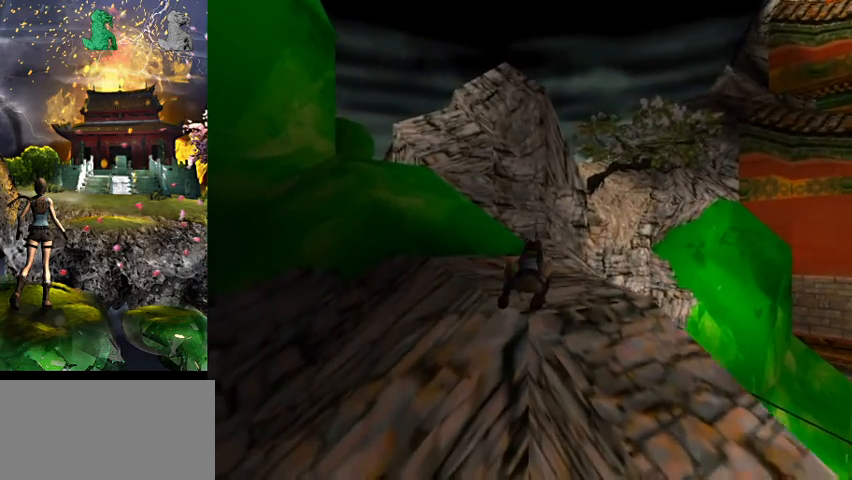
{"keys": ["right"], "events": [[167, "w", "up"]]}
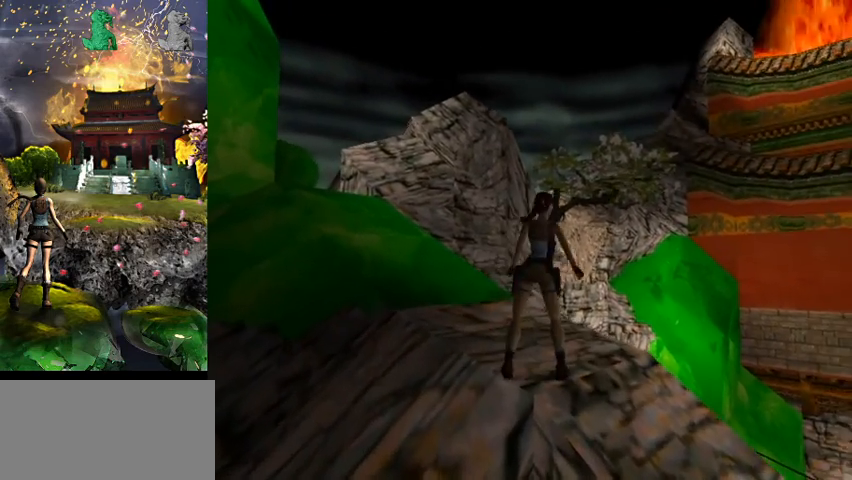
{"keys": [], "events": [[333, "right", "up"]]}
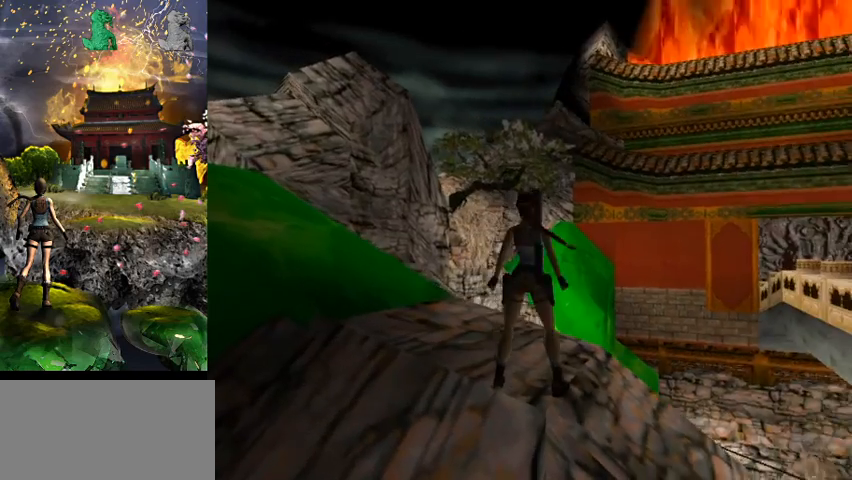
{"keys": ["right"], "events": [[400, "right", "down"]]}
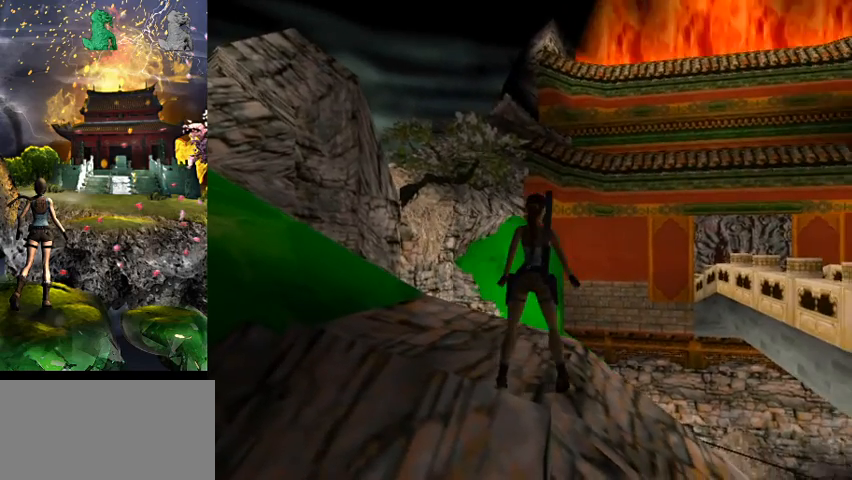
{"keys": [], "events": [[33, "right", "up"]]}
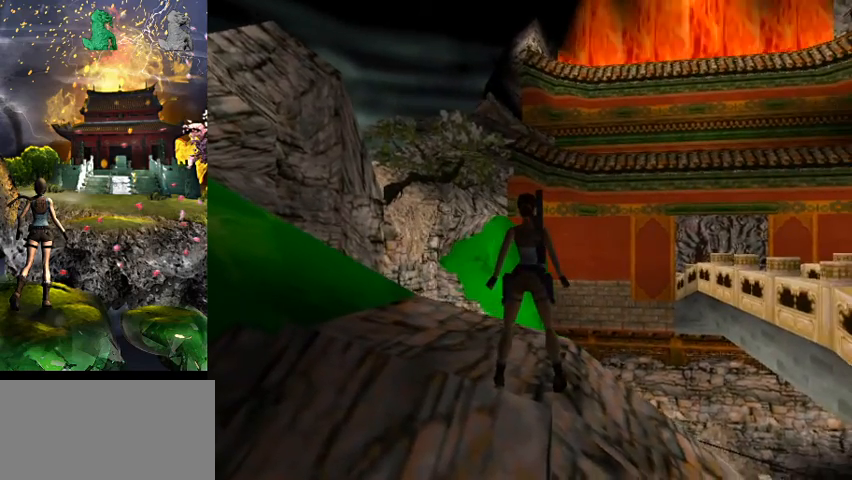
{"keys": ["w"], "events": [[167, "w", "down"]]}
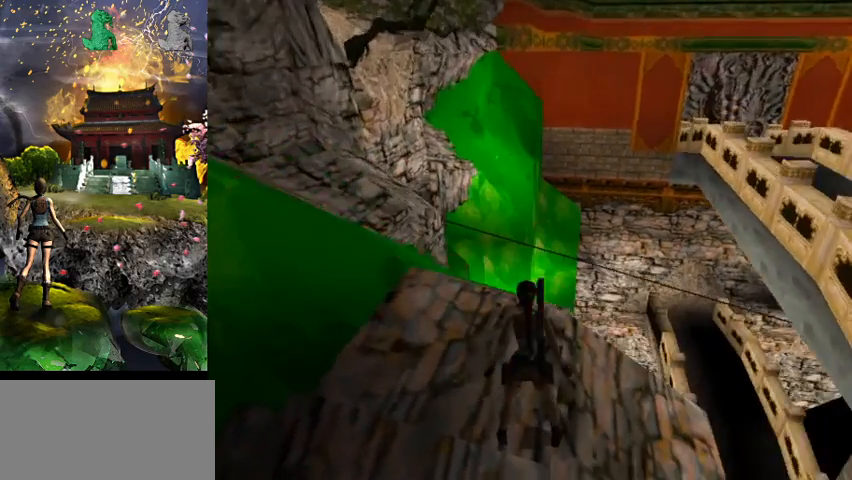
{"keys": ["w"], "events": []}
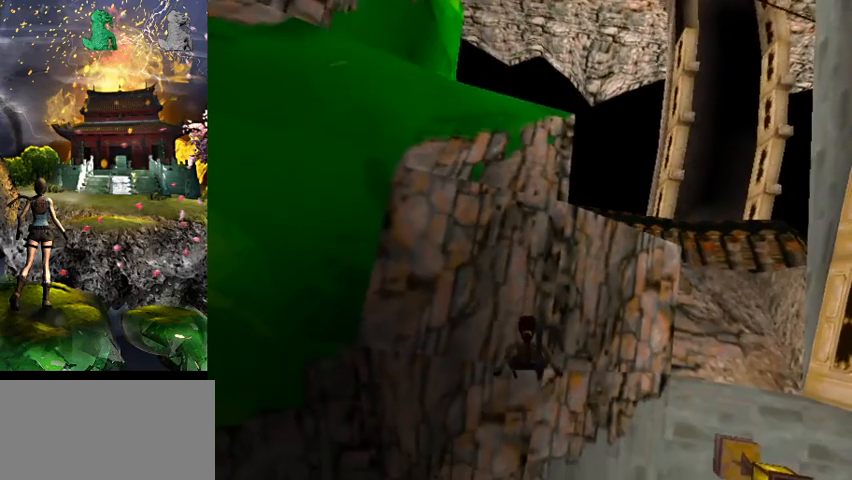
{"keys": [], "events": [[33, "w", "up"]]}
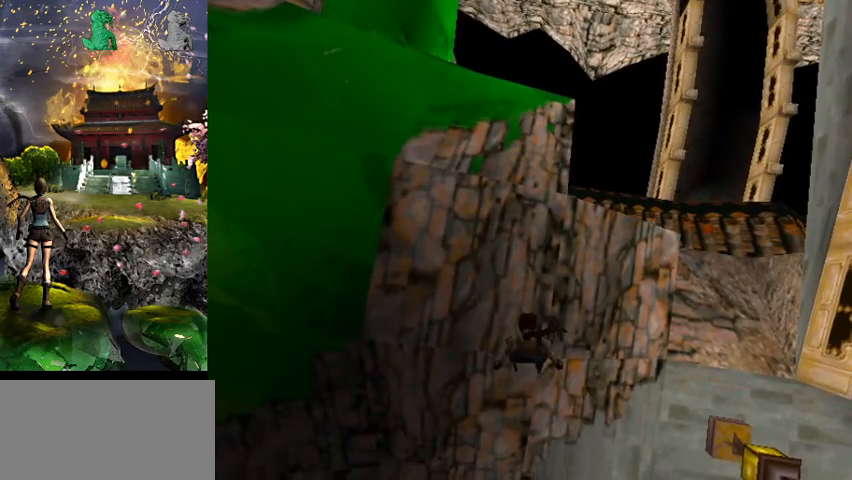
{"keys": [], "events": []}
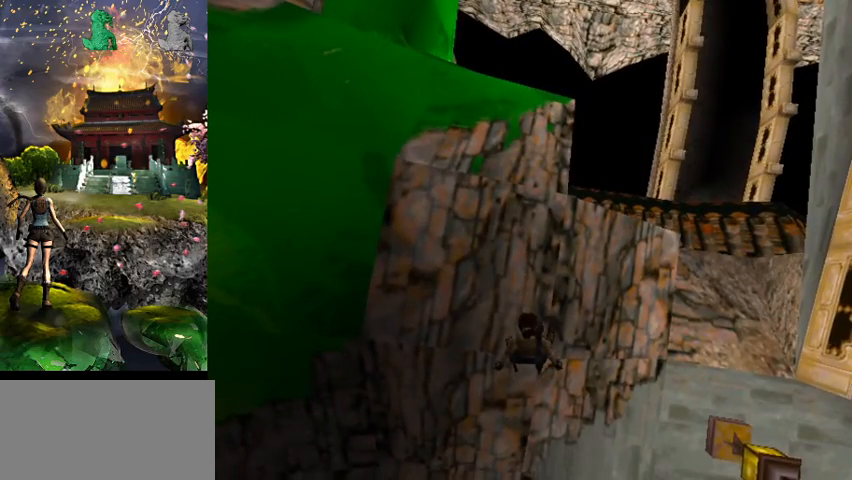
{"keys": ["w"], "events": [[500, "w", "down"]]}
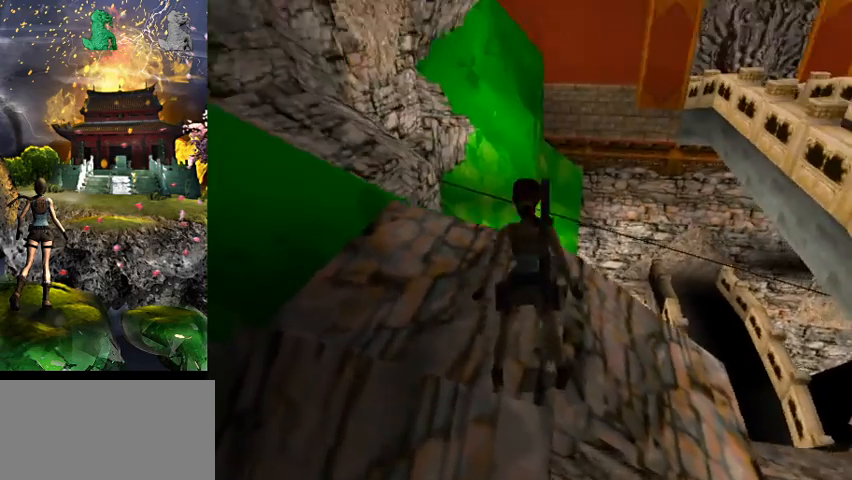
{"keys": [], "events": [[200, "roll", "down"], [233, "w", "up"], [333, "roll", "up"]]}
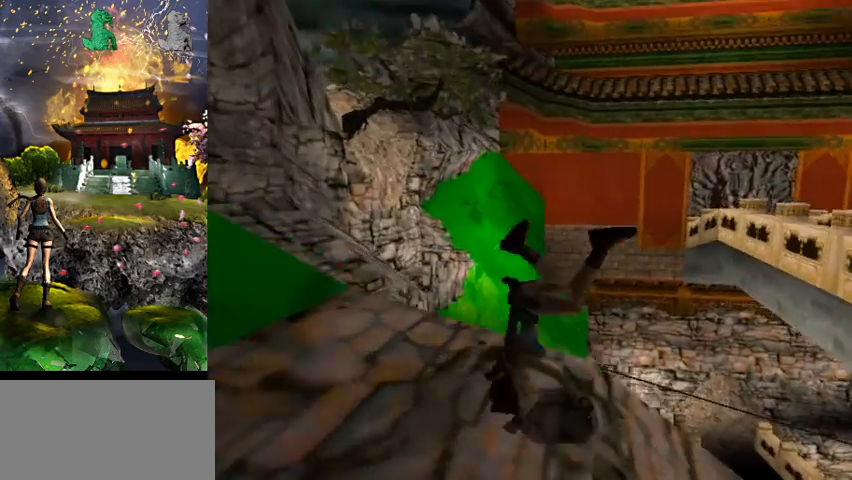
{"keys": [], "events": []}
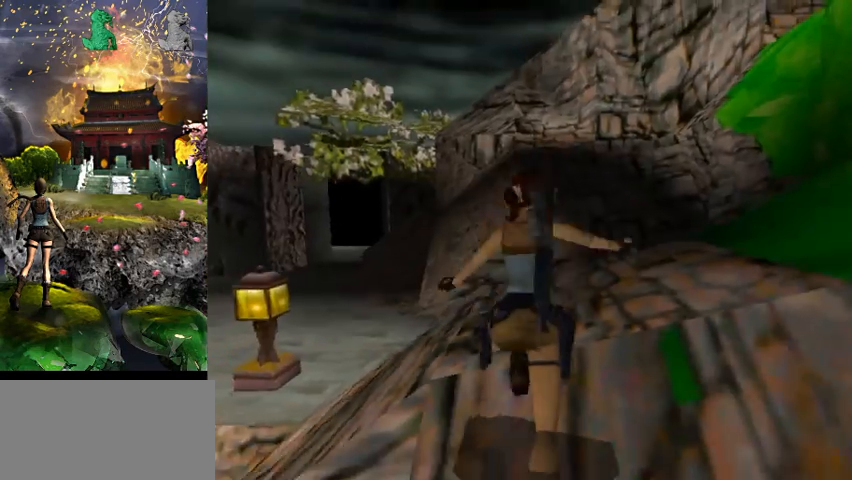
{"keys": ["act"], "events": [[400, "act", "down"]]}
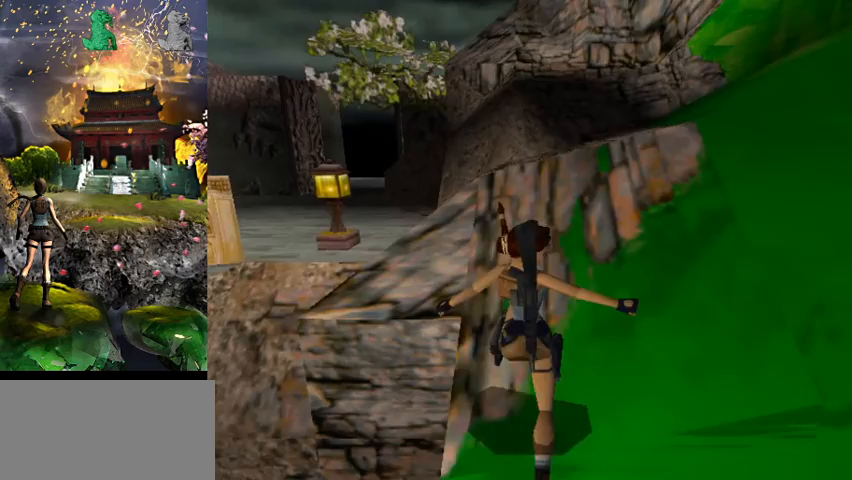
{"keys": ["act"], "events": []}
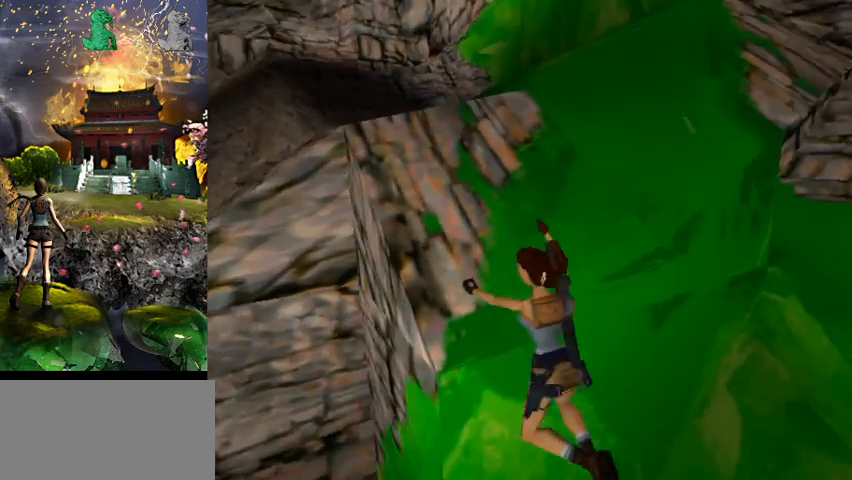
{"keys": ["act"], "events": []}
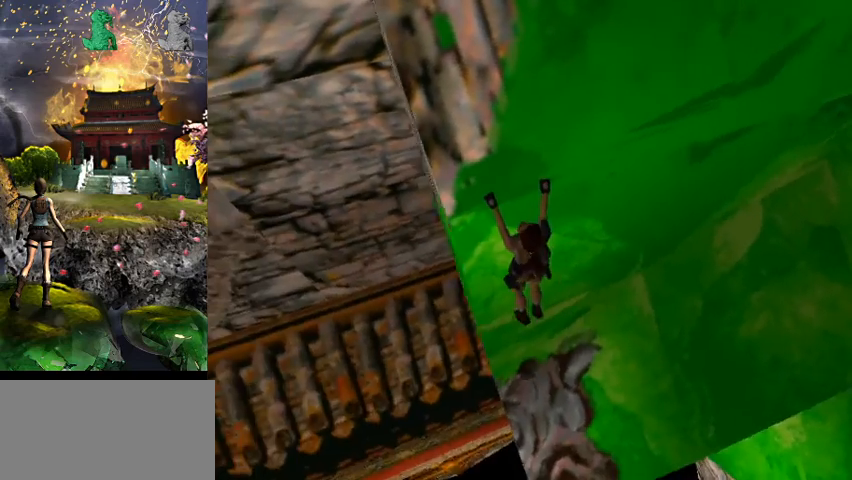
{"keys": ["act"], "events": []}
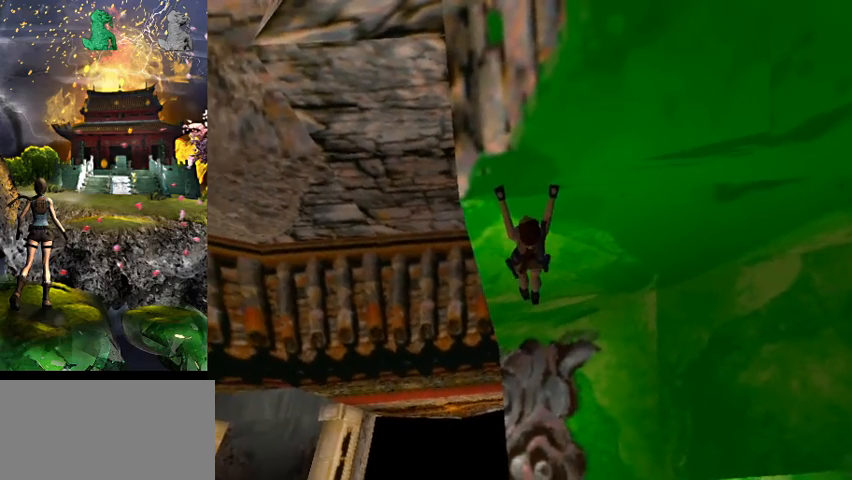
{"keys": ["a", "act"], "events": [[400, "a", "down"]]}